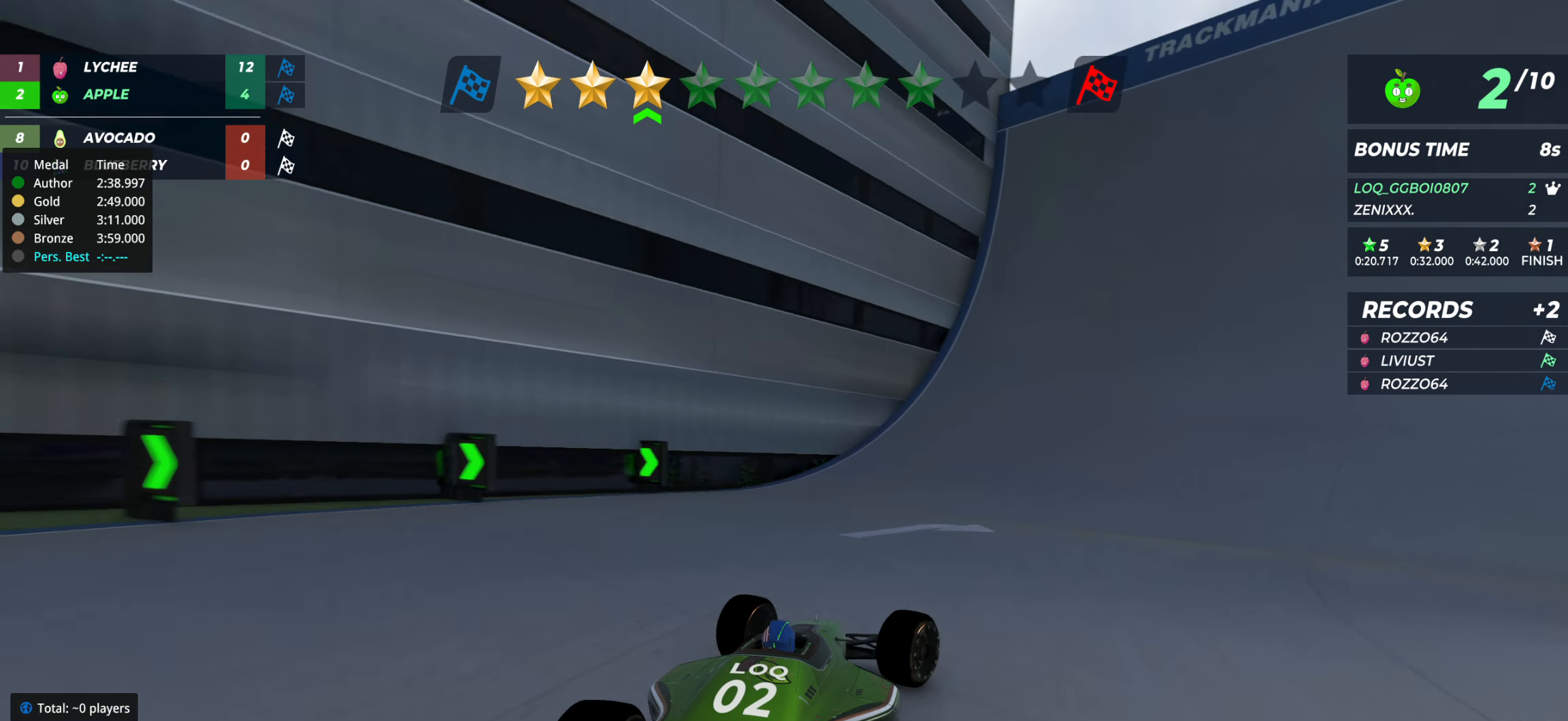
Gameplay with keyboard; each line is a JSON object with the keys held at the frame after it. "events" lists presses ("down") and releases ("up") of "down", "left", "right" and "up" between this image and that frame as [ms after this image, input, new state], when the widget could be followed in between. No other keys are recorded. Mouse input is not recorded.
{"keys": ["right", "up"], "events": []}
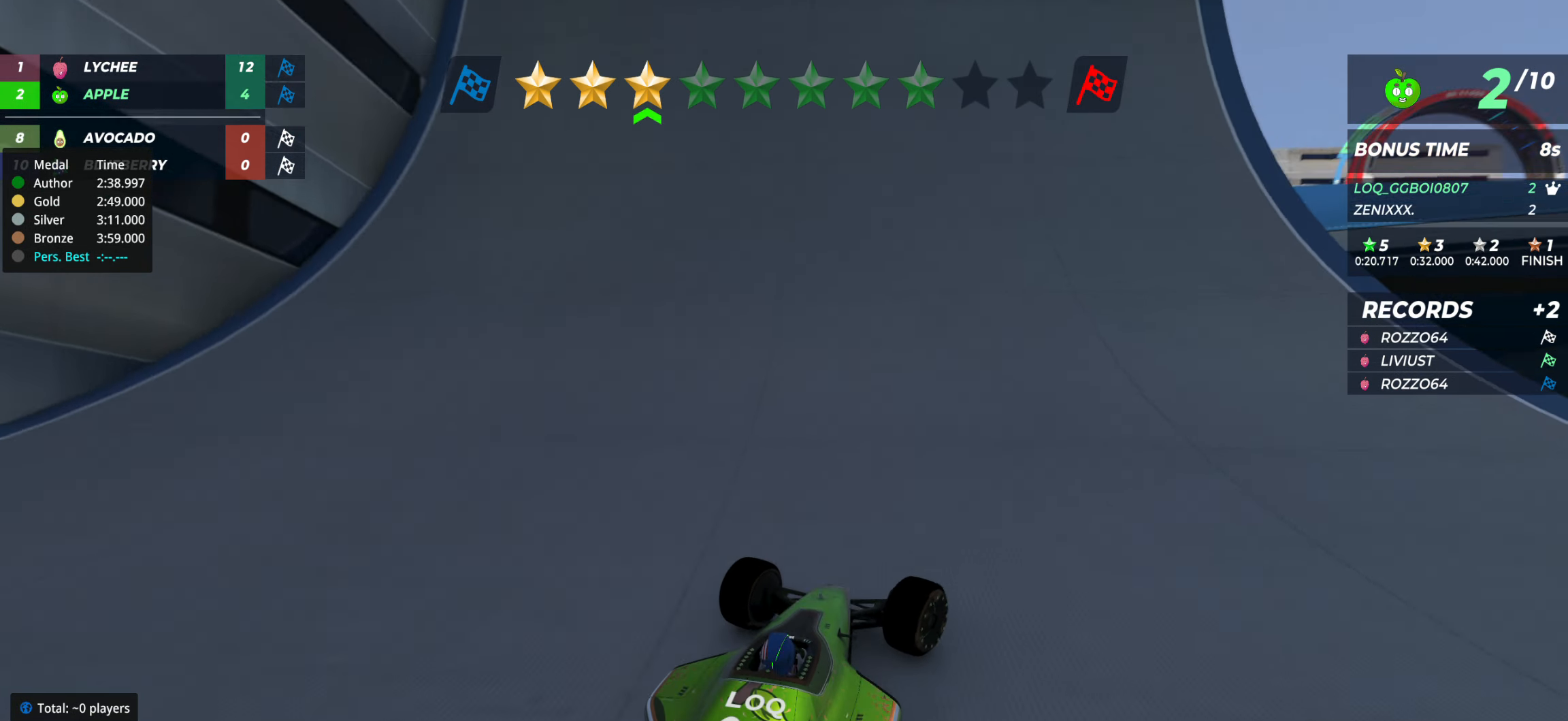
{"keys": ["left", "up"], "events": [[467, "left", "down"], [467, "right", "up"]]}
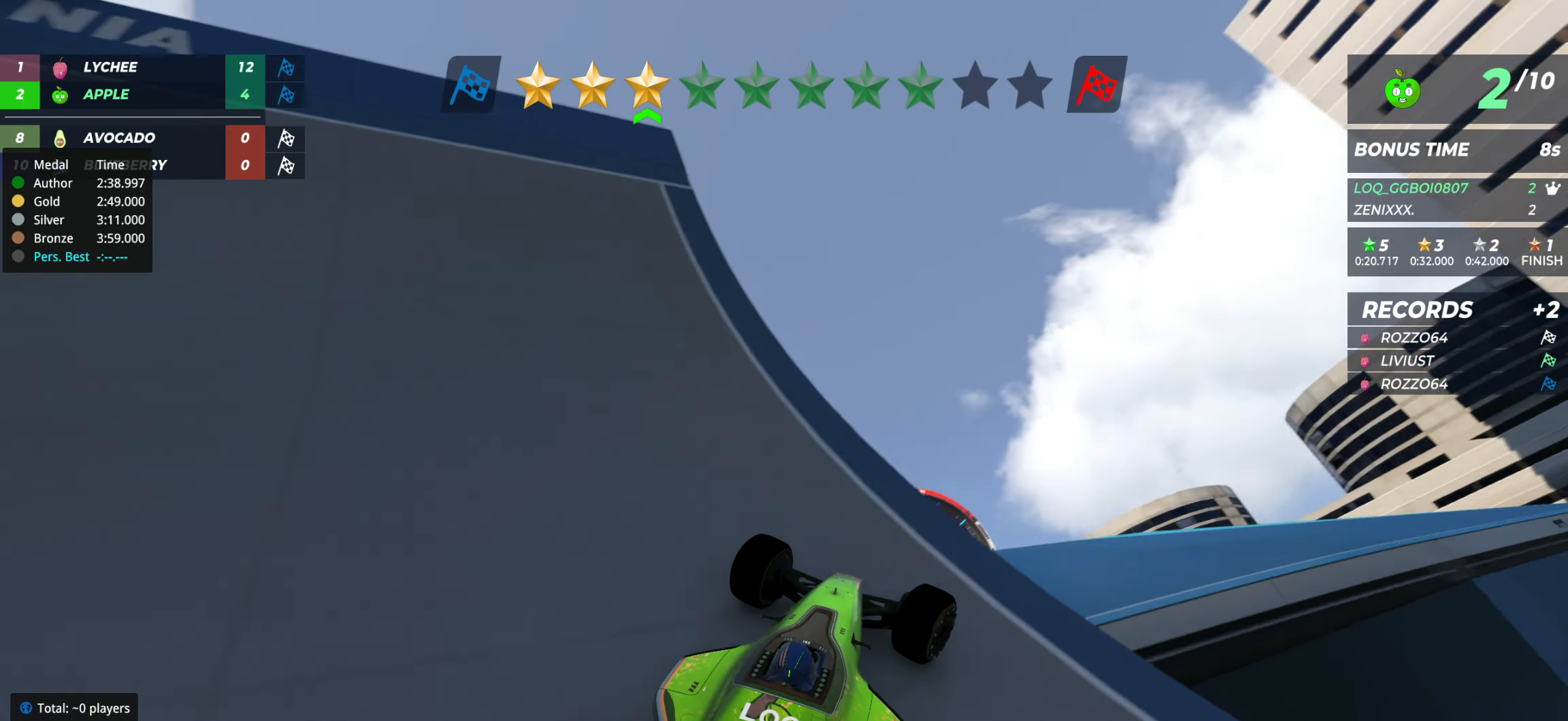
{"keys": ["right", "up"], "events": [[117, "left", "up"], [253, "right", "down"]]}
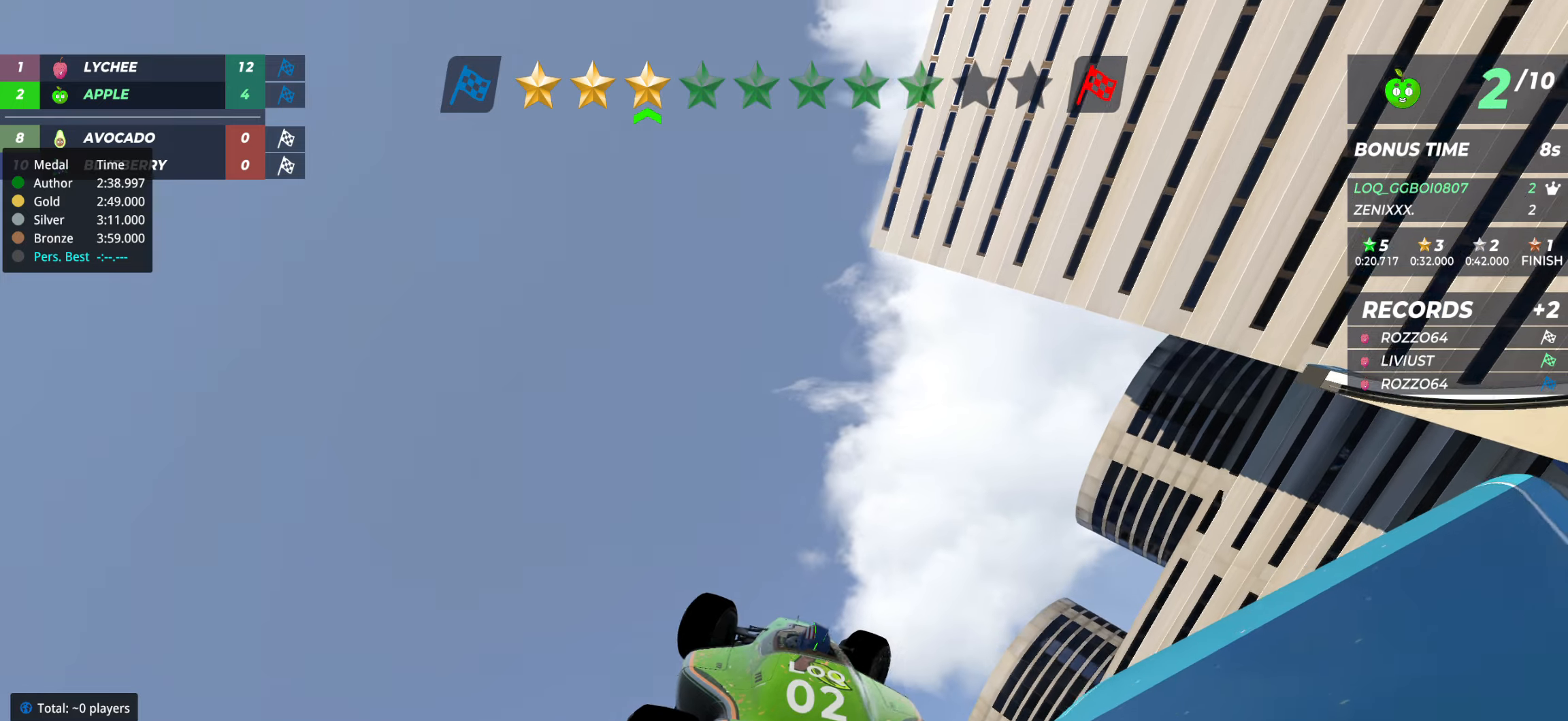
{"keys": ["left", "up"], "events": [[19, "right", "up"], [39, "left", "down"]]}
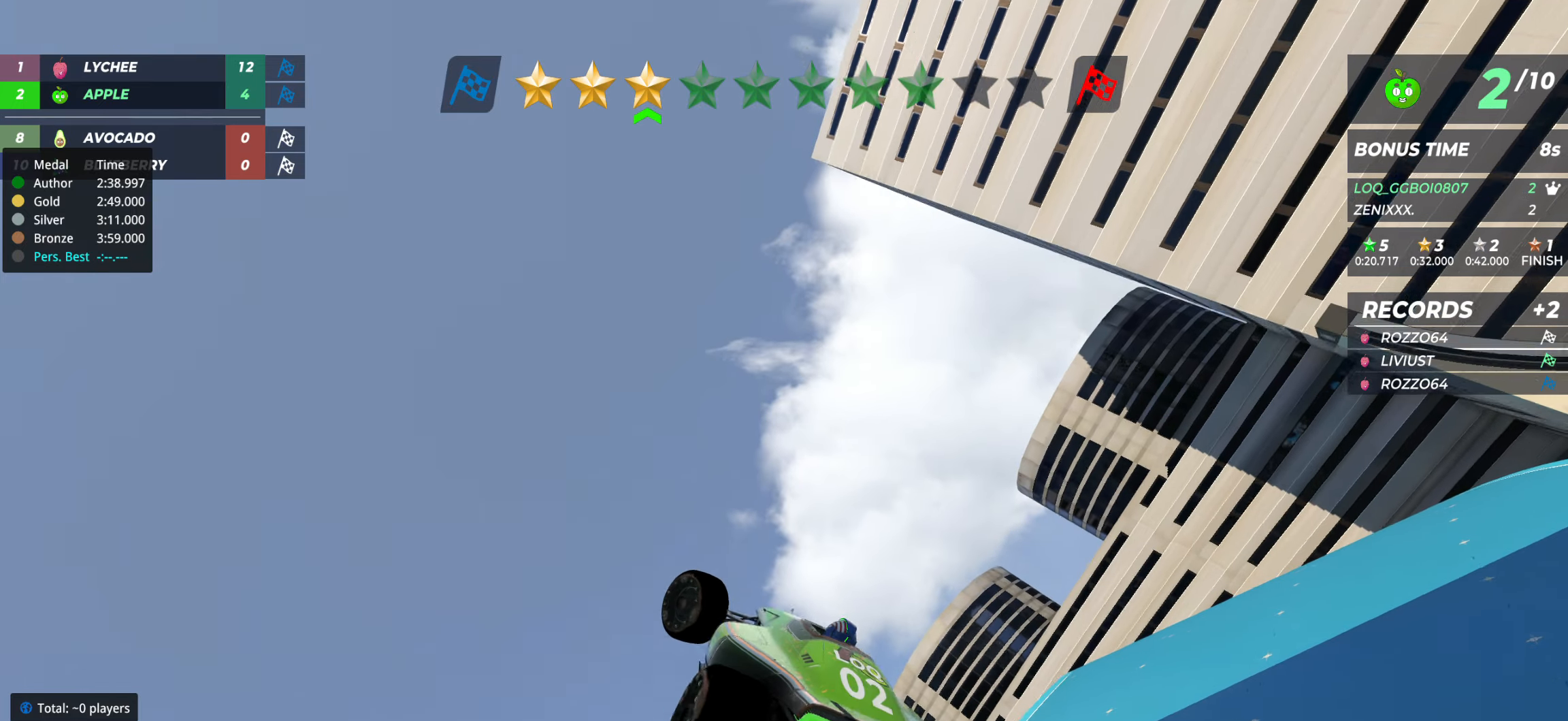
{"keys": ["left", "up"], "events": []}
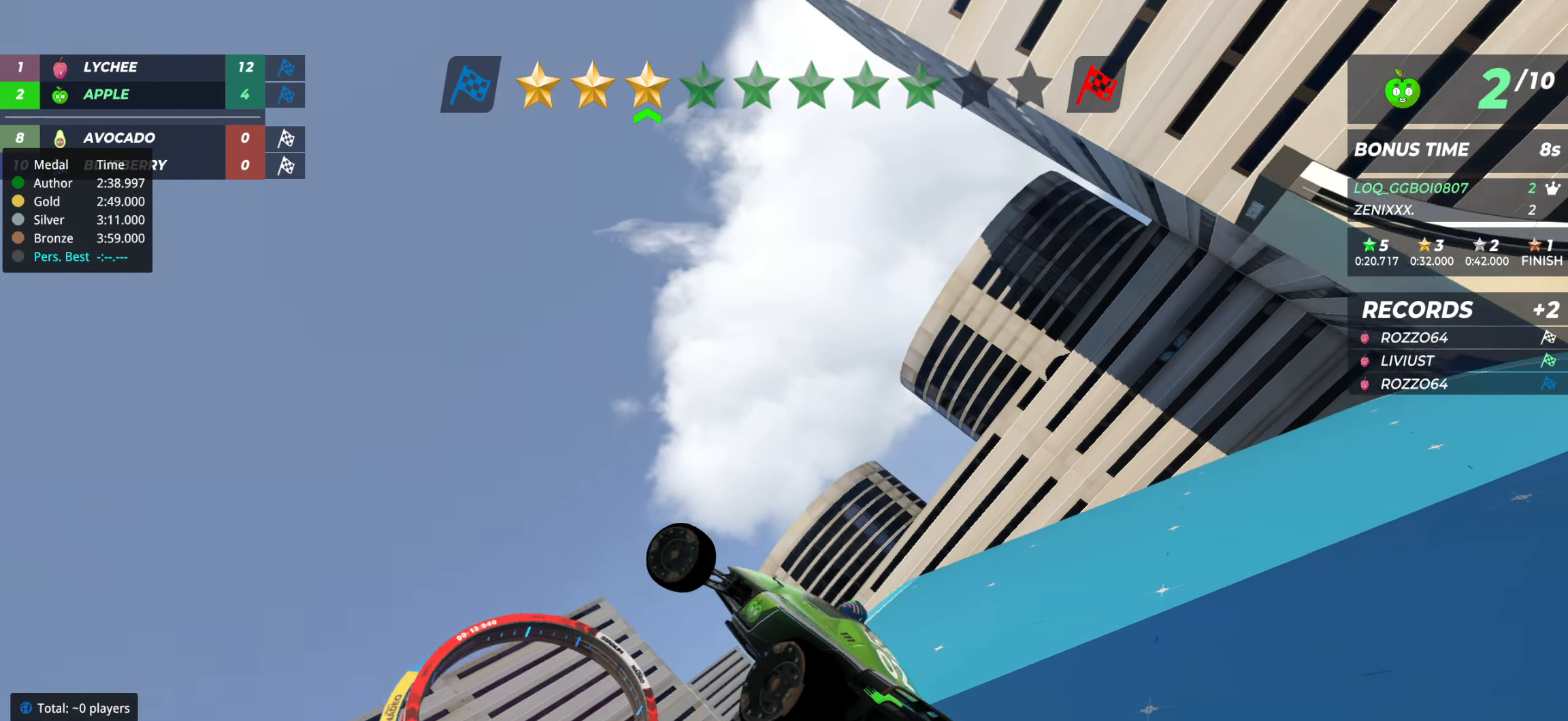
{"keys": ["left", "up"], "events": []}
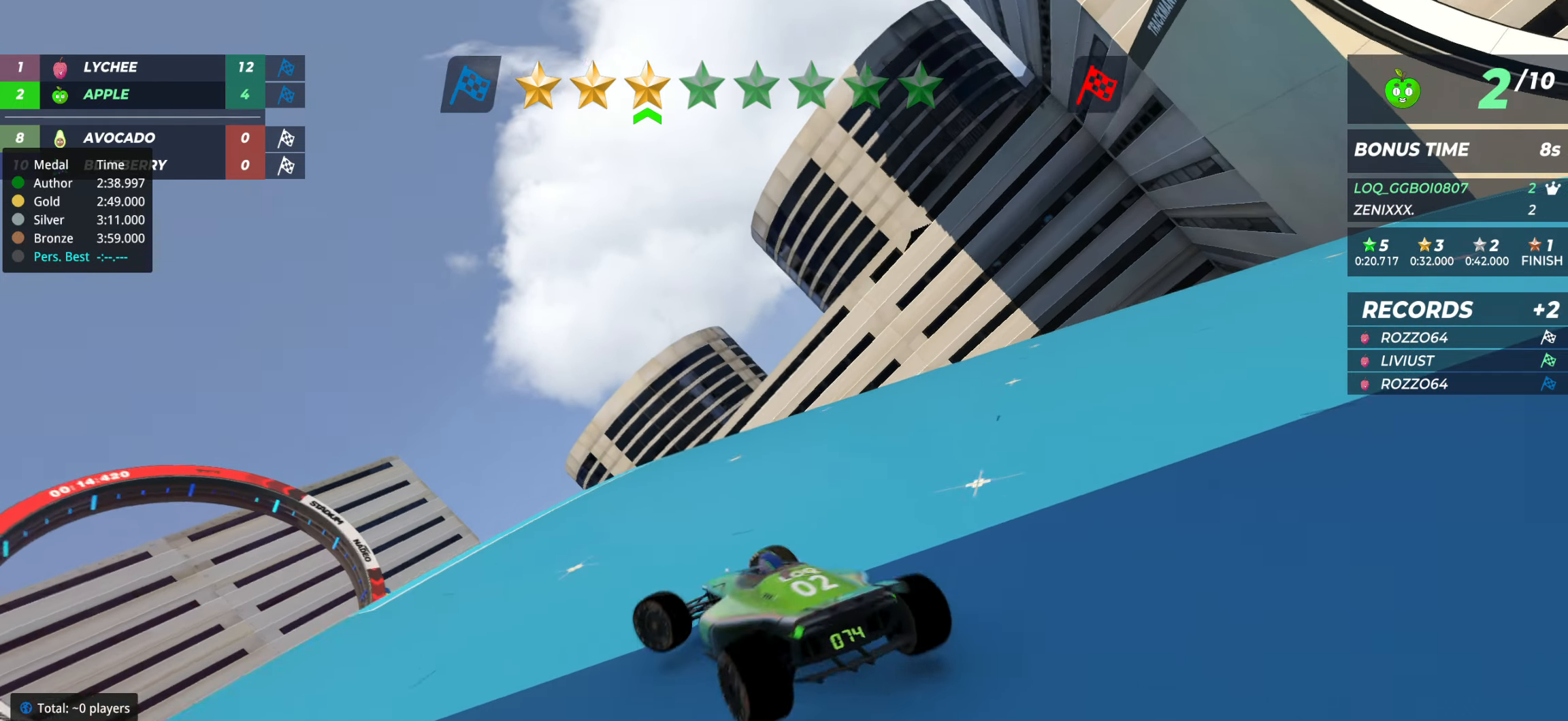
{"keys": ["right", "up"], "events": [[195, "left", "up"], [331, "right", "down"]]}
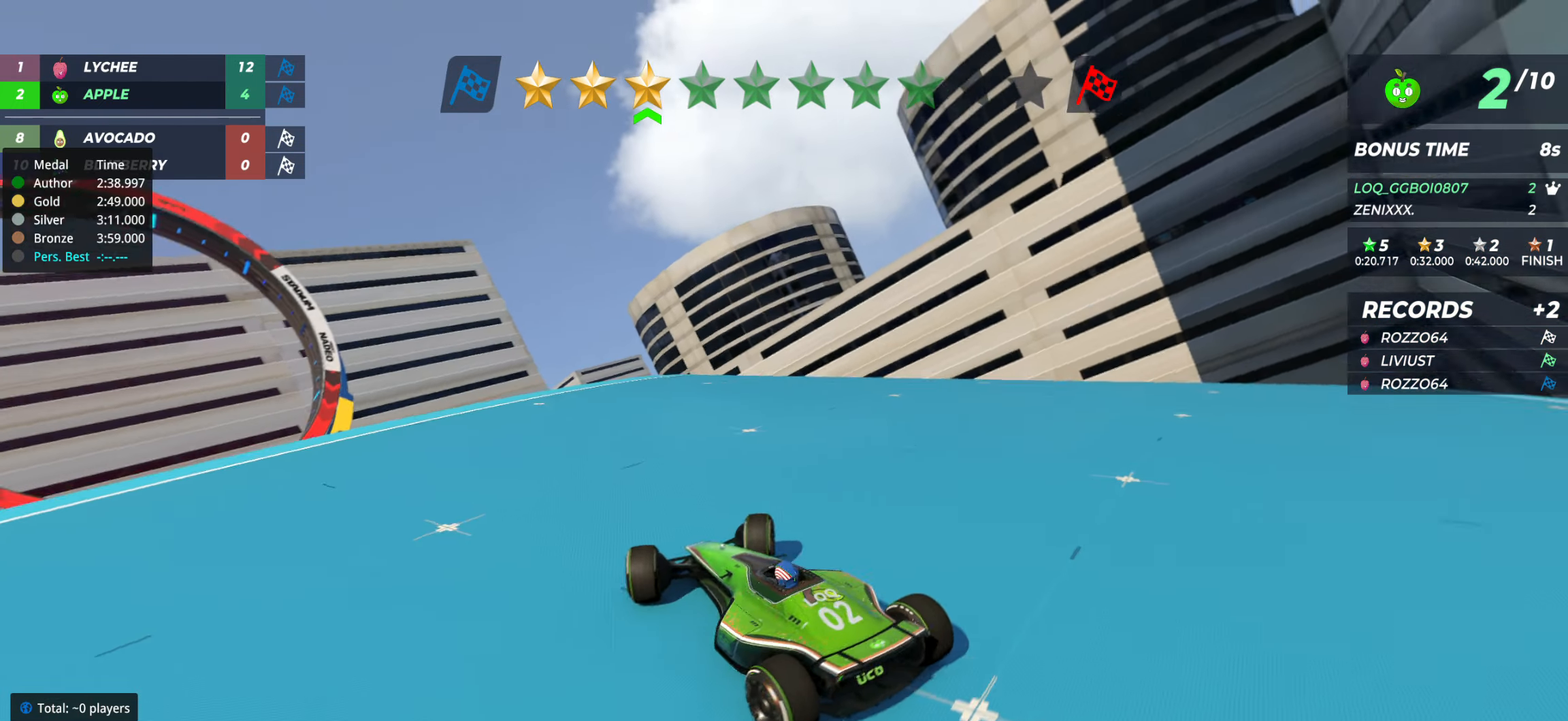
{"keys": ["up"], "events": [[233, "right", "up"], [349, "left", "down"], [466, "left", "up"]]}
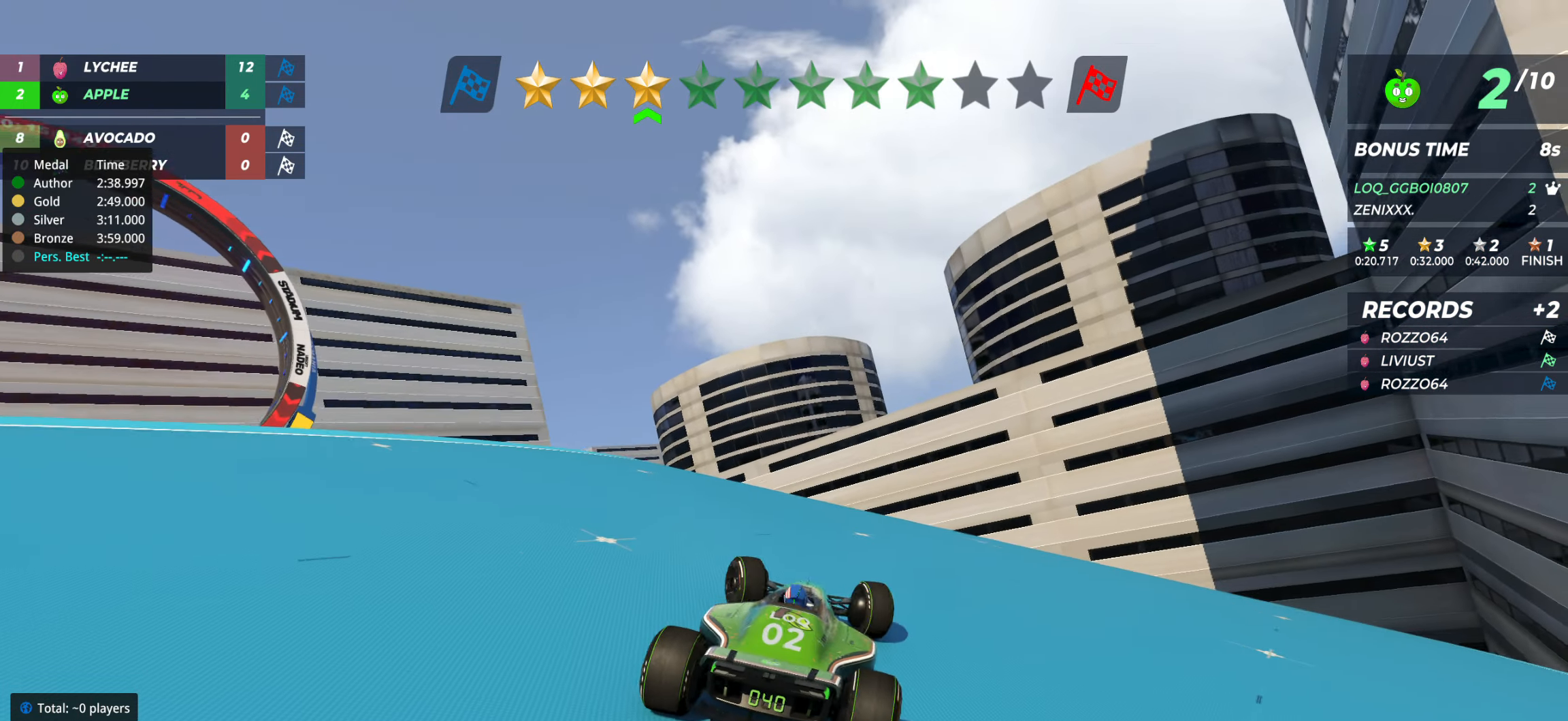
{"keys": ["up"], "events": [[175, "left", "down"], [311, "left", "up"], [447, "left", "down"], [505, "left", "up"]]}
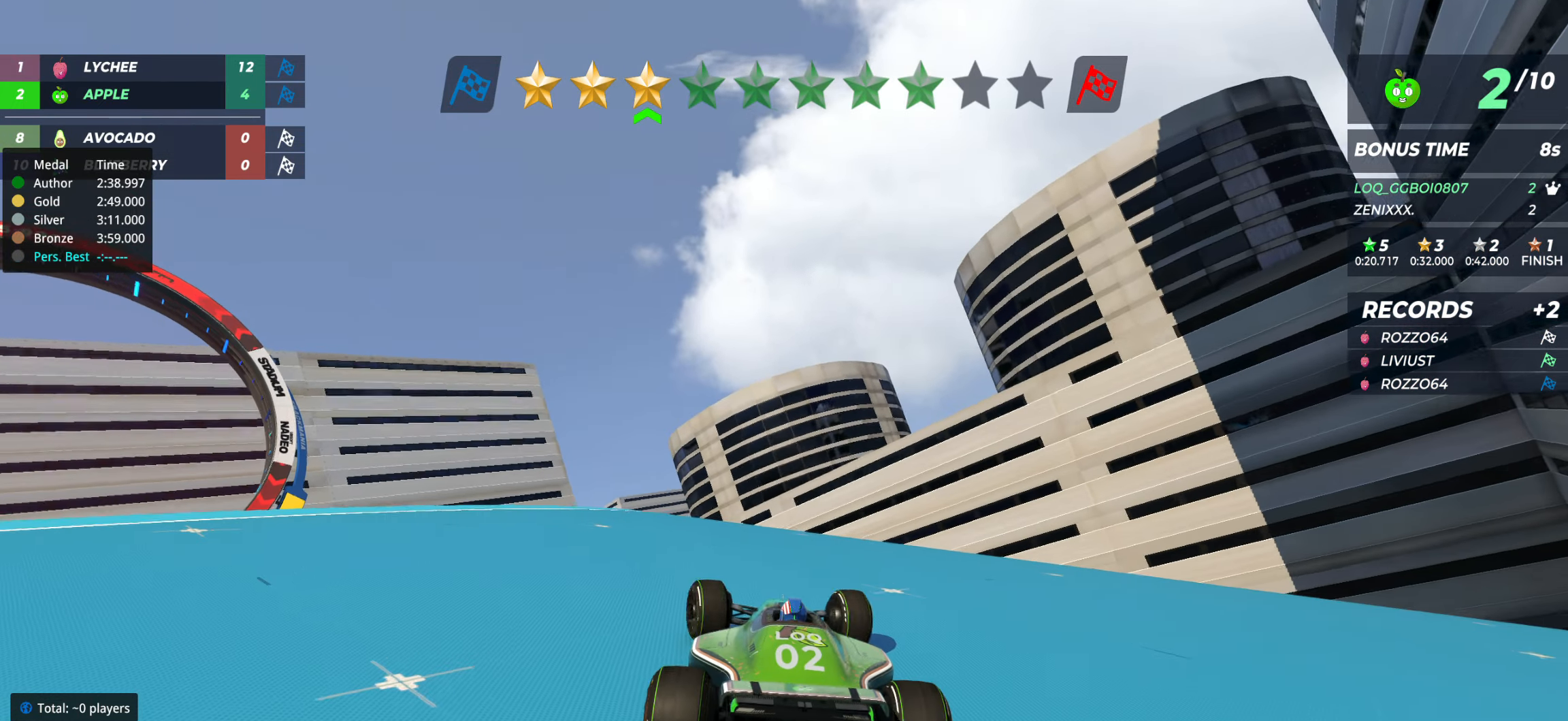
{"keys": ["right", "up"], "events": [[272, "right", "down"]]}
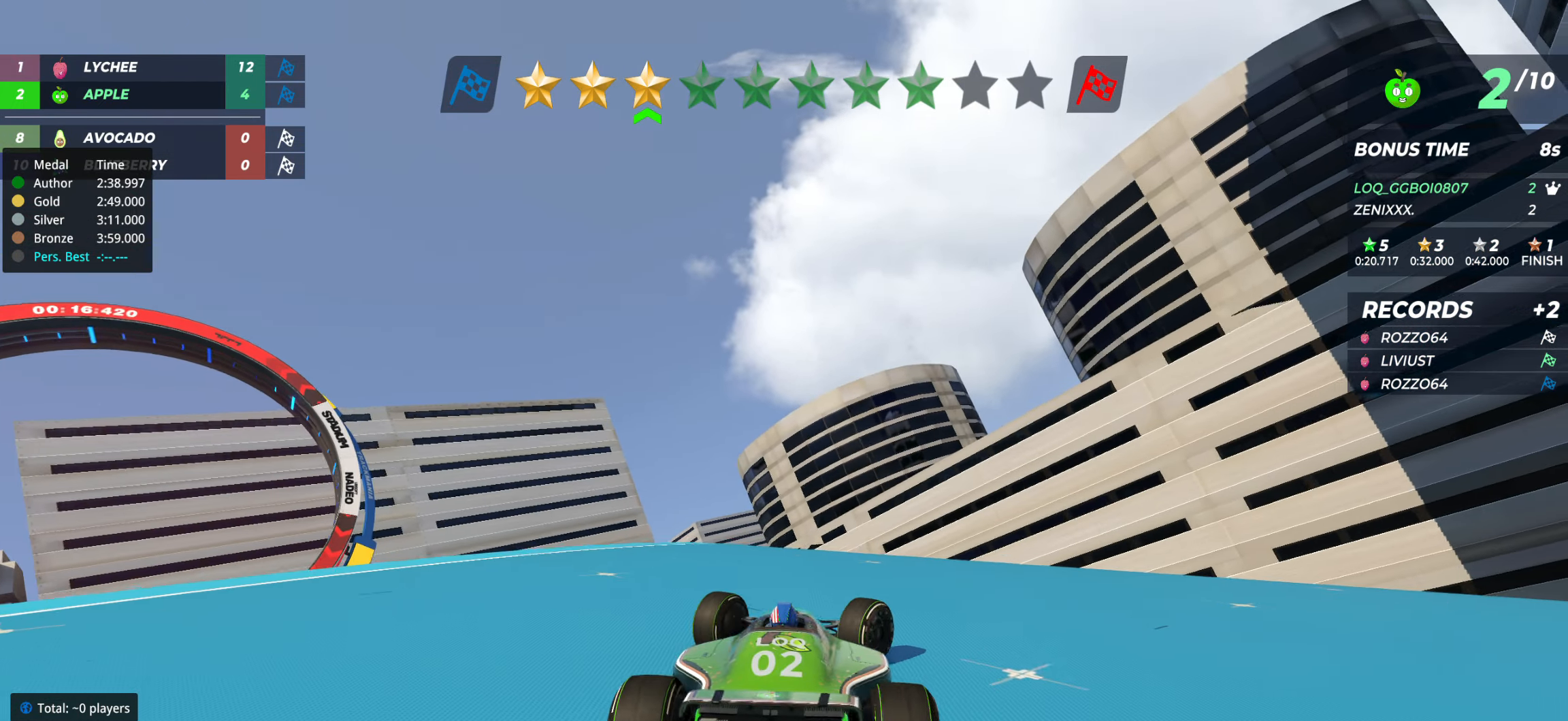
{"keys": ["left", "up"], "events": [[97, "right", "up"], [117, "left", "down"], [350, "left", "up"], [408, "left", "down"]]}
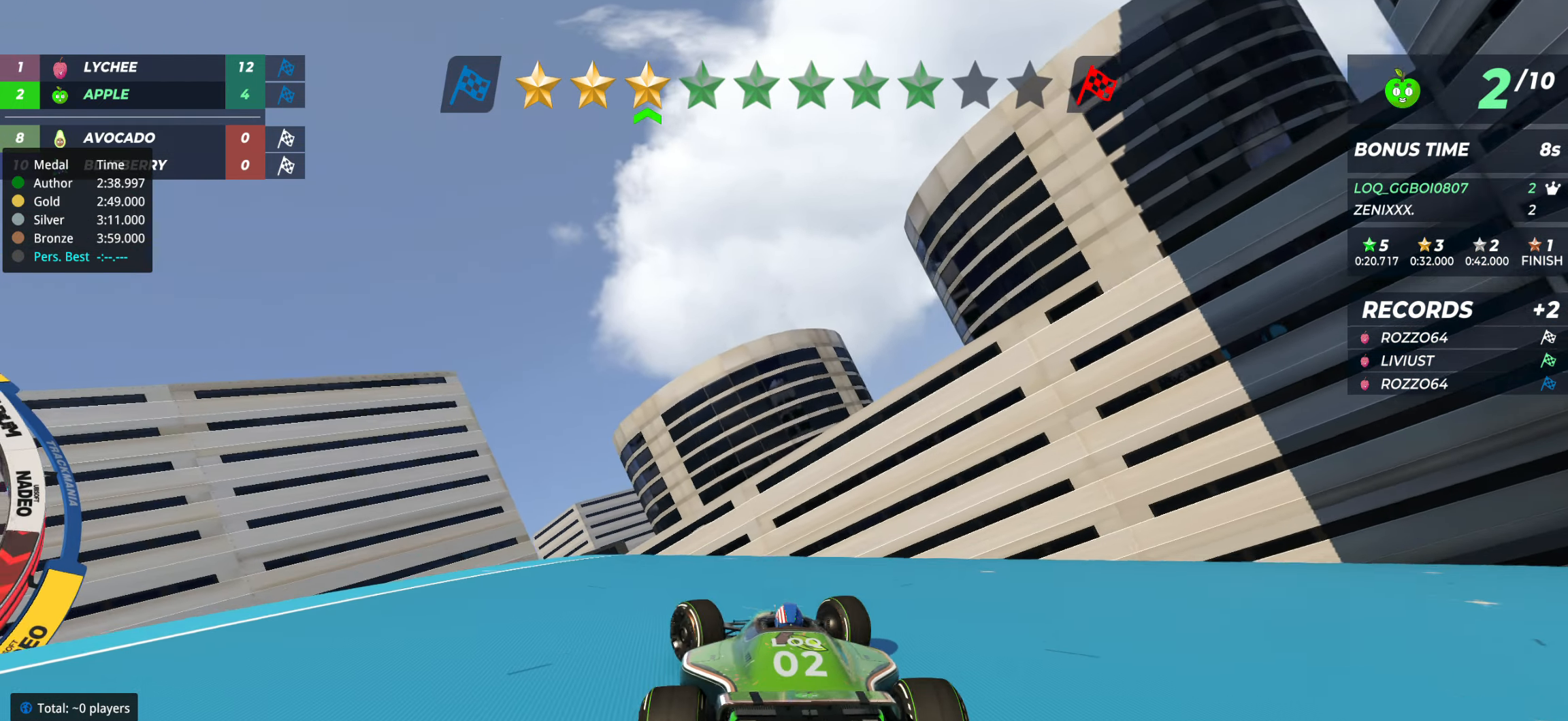
{"keys": ["right", "up"], "events": [[20, "left", "up"], [117, "left", "down"], [253, "left", "up"], [506, "right", "down"]]}
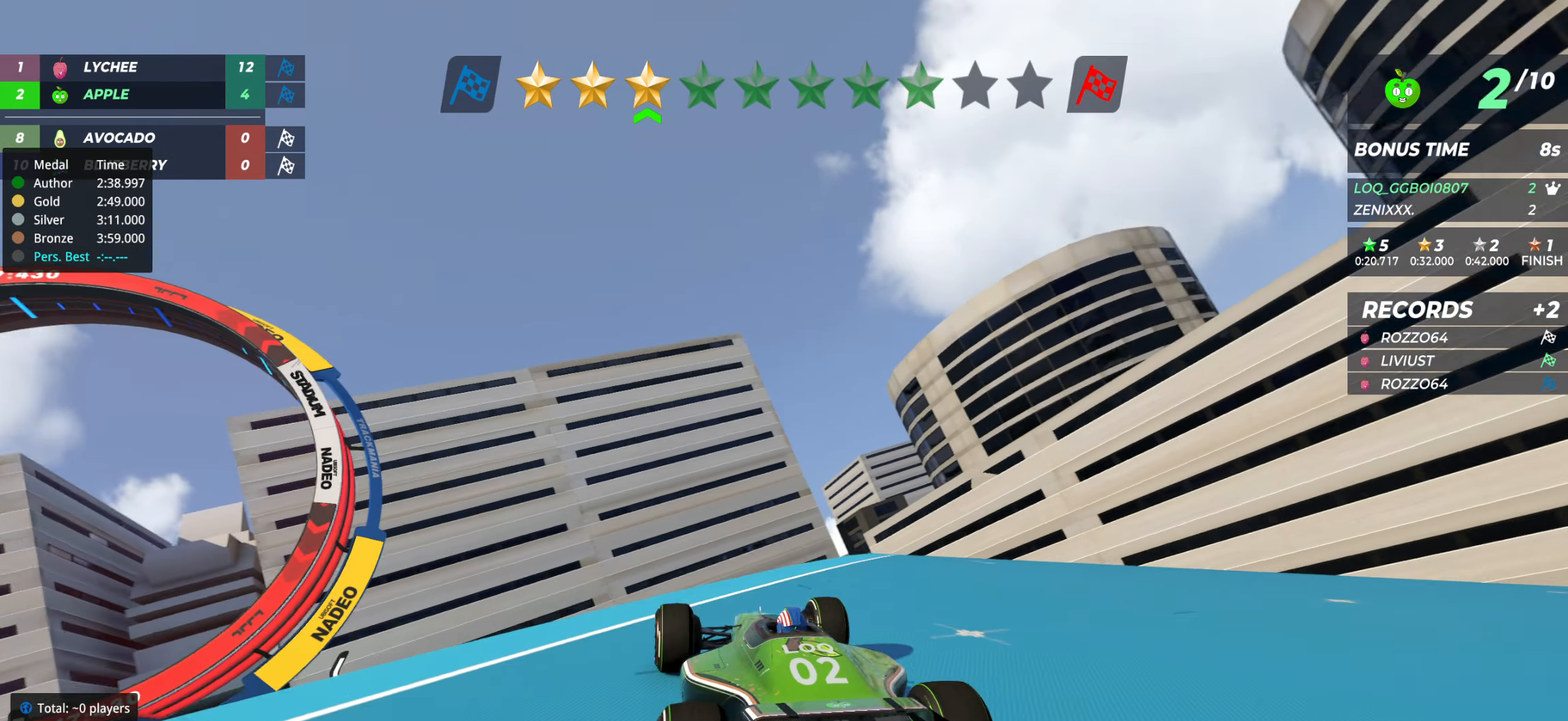
{"keys": ["up"], "events": [[97, "right", "up"], [291, "right", "down"], [311, "right", "up"]]}
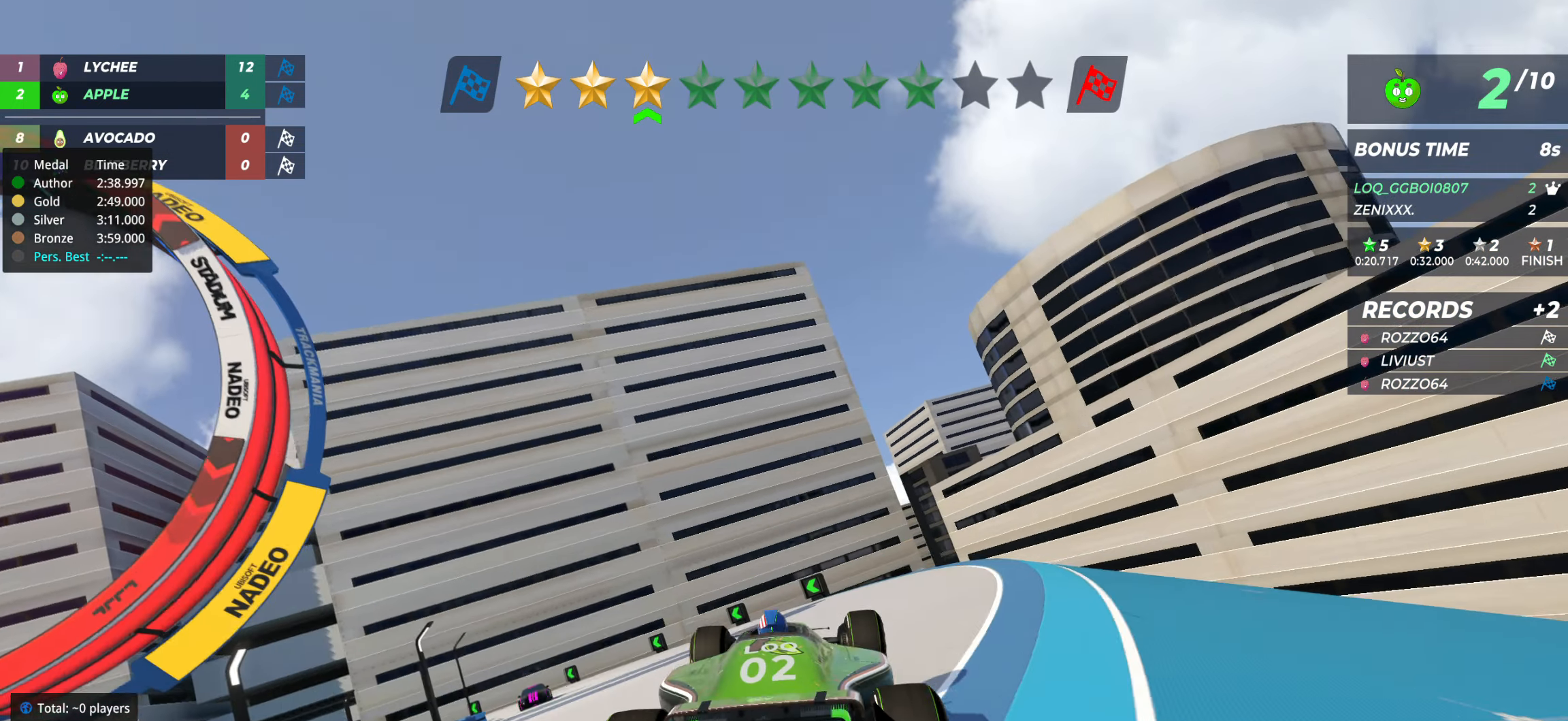
{"keys": ["up"], "events": [[369, "left", "down"], [466, "left", "up"]]}
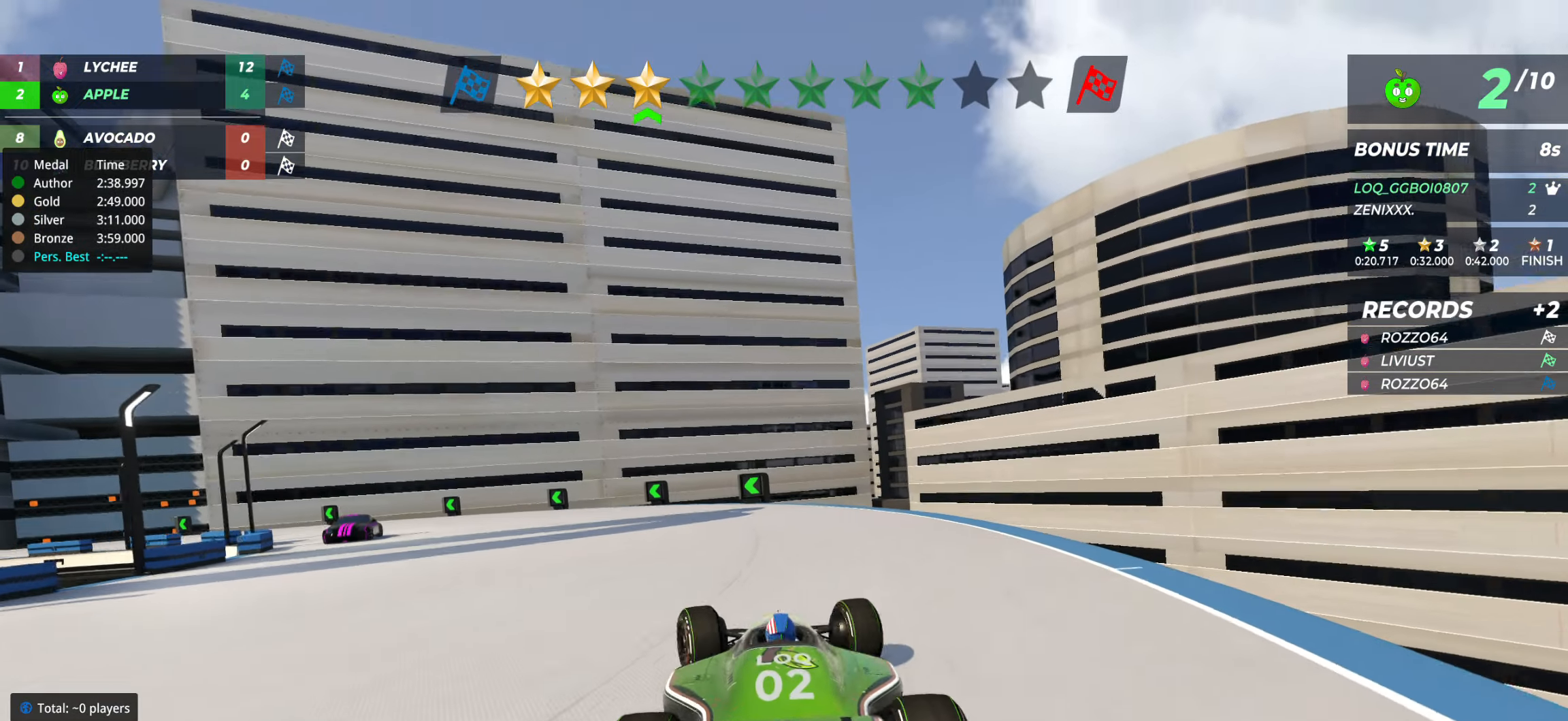
{"keys": ["up"], "events": [[97, "left", "down"], [136, "left", "up"], [408, "right", "down"], [447, "right", "up"]]}
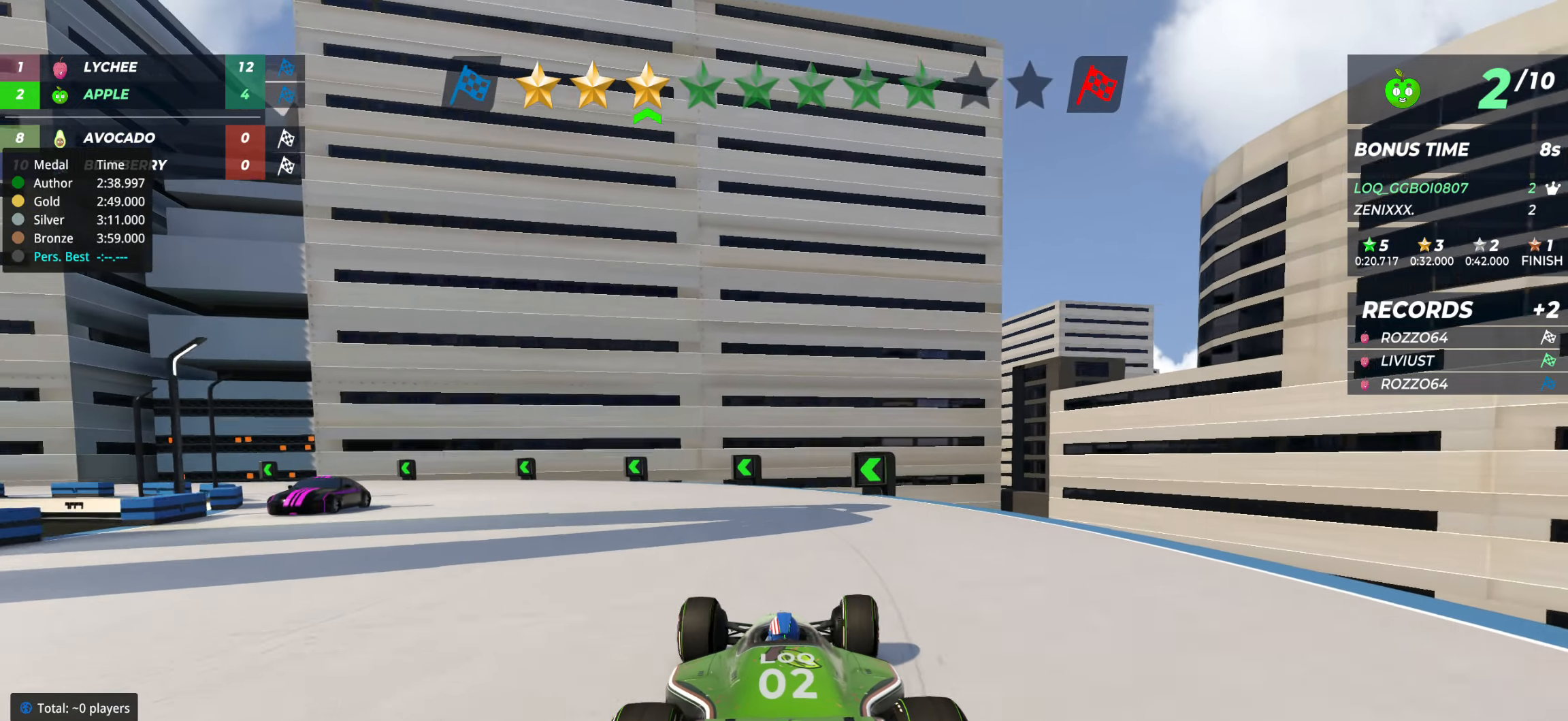
{"keys": ["left", "up"], "events": [[234, "left", "down"], [350, "left", "up"], [409, "left", "down"]]}
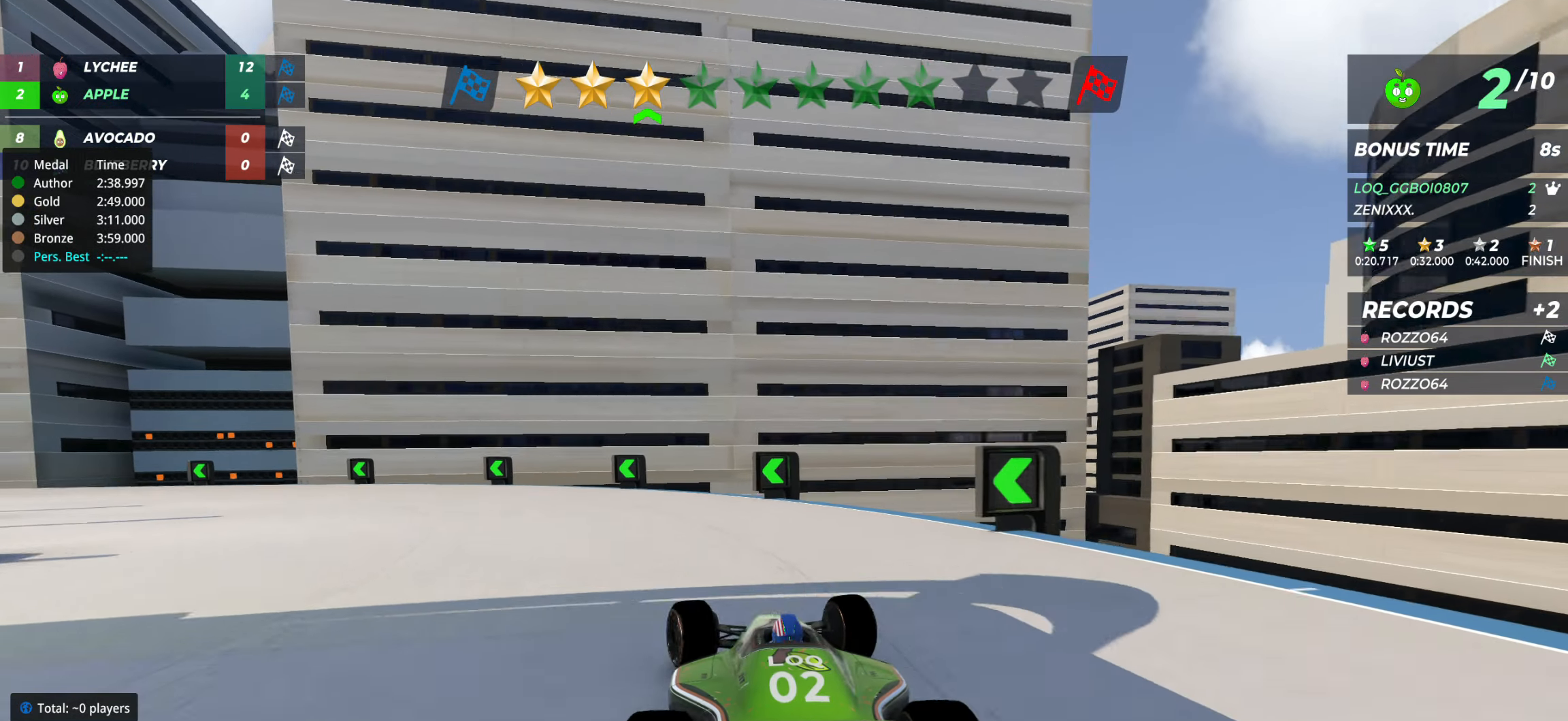
{"keys": ["up"], "events": [[58, "left", "up"], [155, "left", "down"], [252, "left", "up"], [330, "left", "down"], [408, "left", "up"]]}
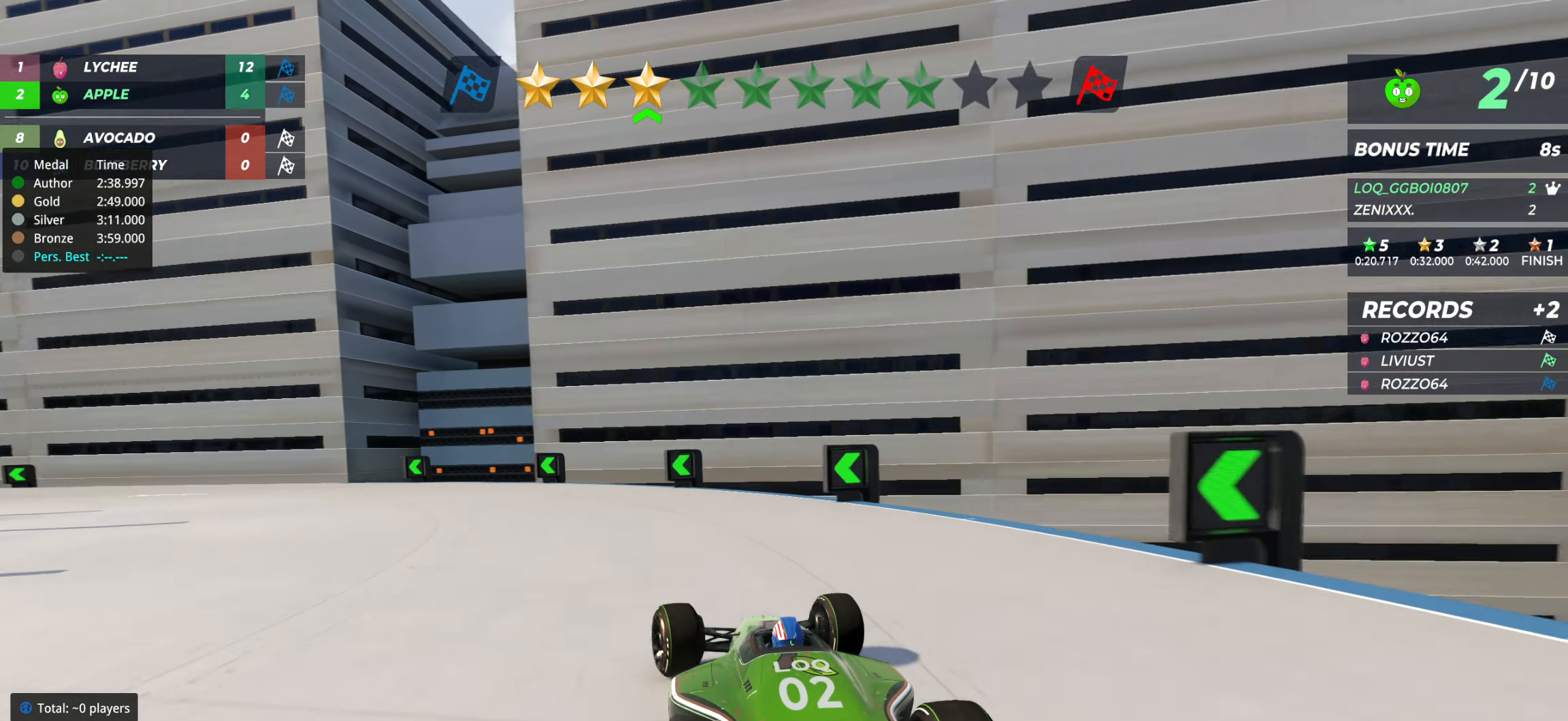
{"keys": ["left", "up"], "events": [[39, "left", "down"], [175, "left", "up"], [252, "left", "down"], [369, "left", "up"], [466, "left", "down"]]}
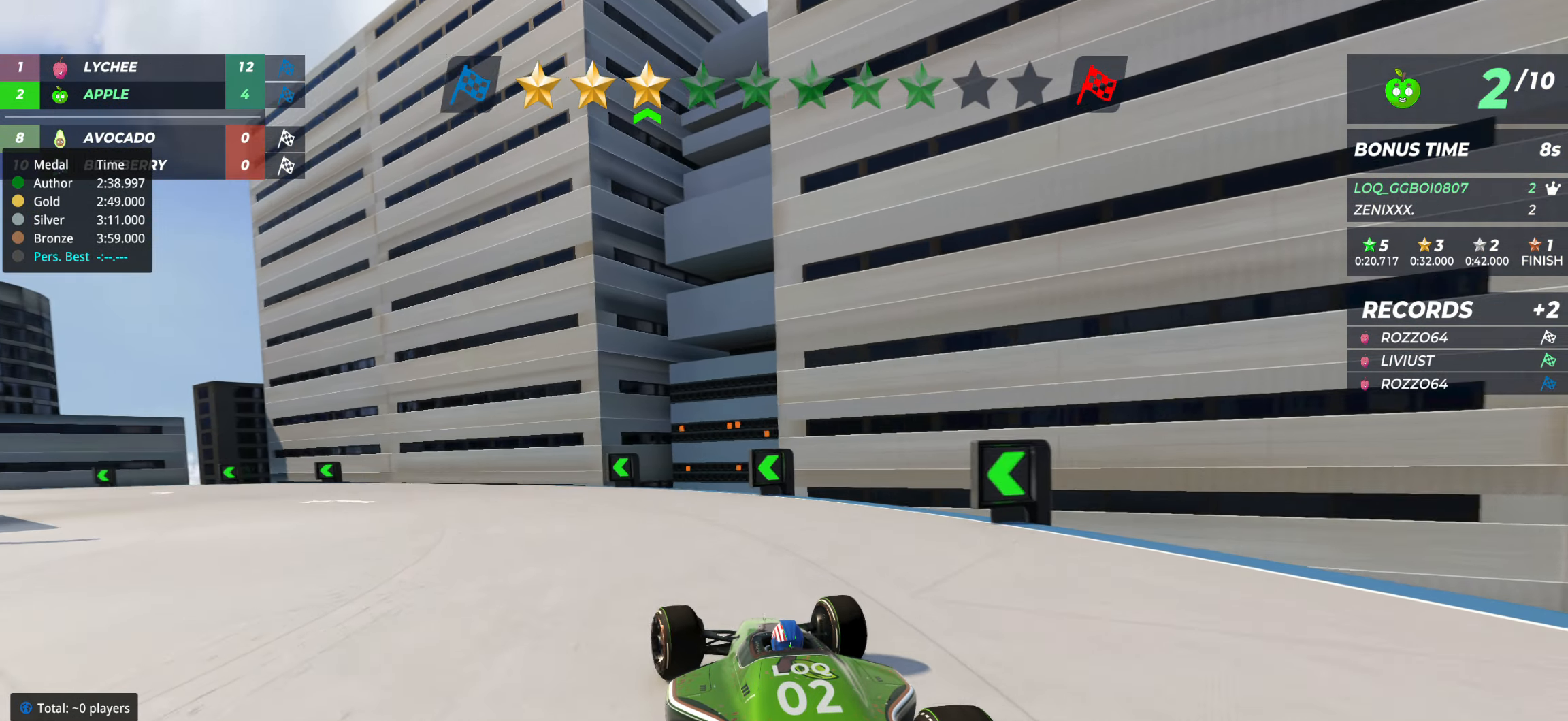
{"keys": ["left", "up"], "events": [[19, "left", "up"], [78, "left", "down"]]}
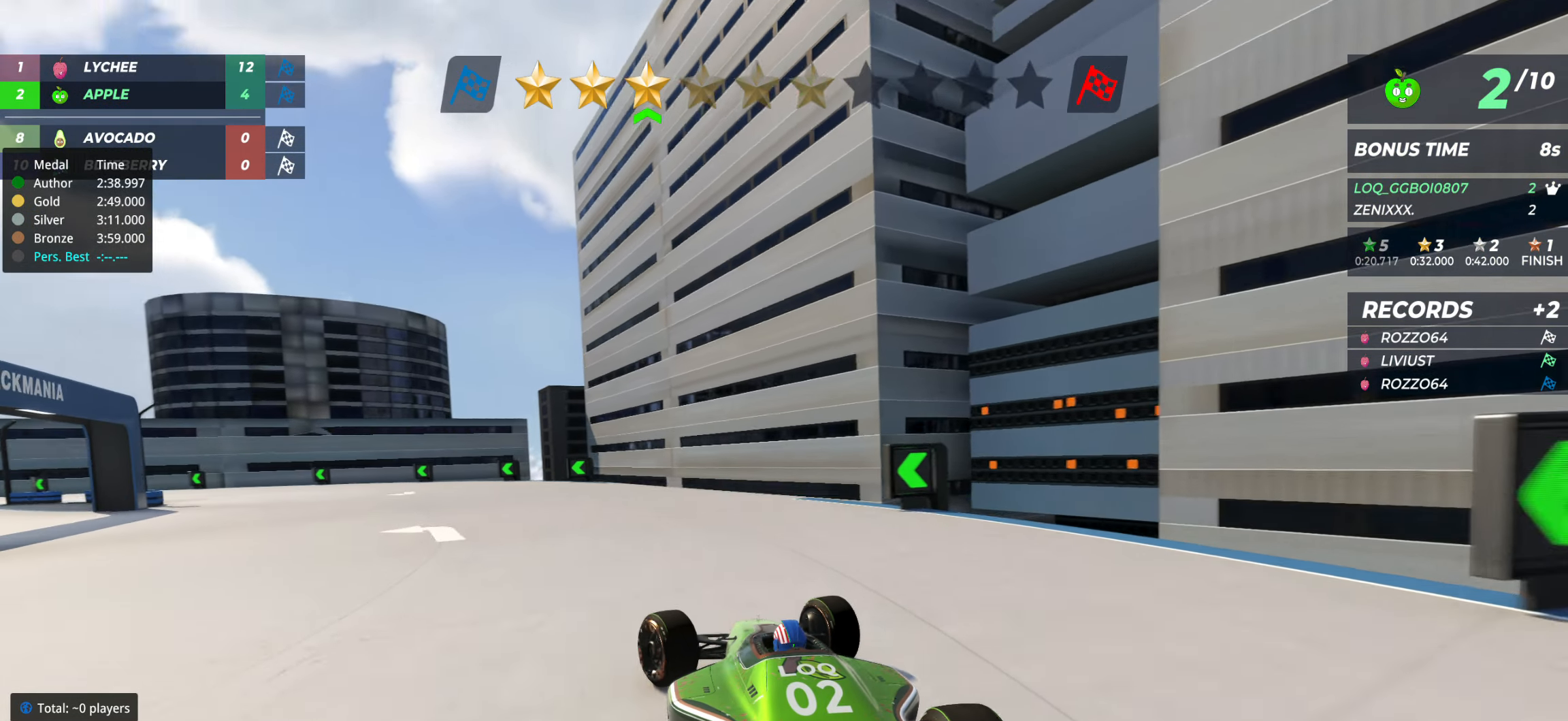
{"keys": ["left", "up"], "events": [[136, "up", "up"], [447, "up", "down"]]}
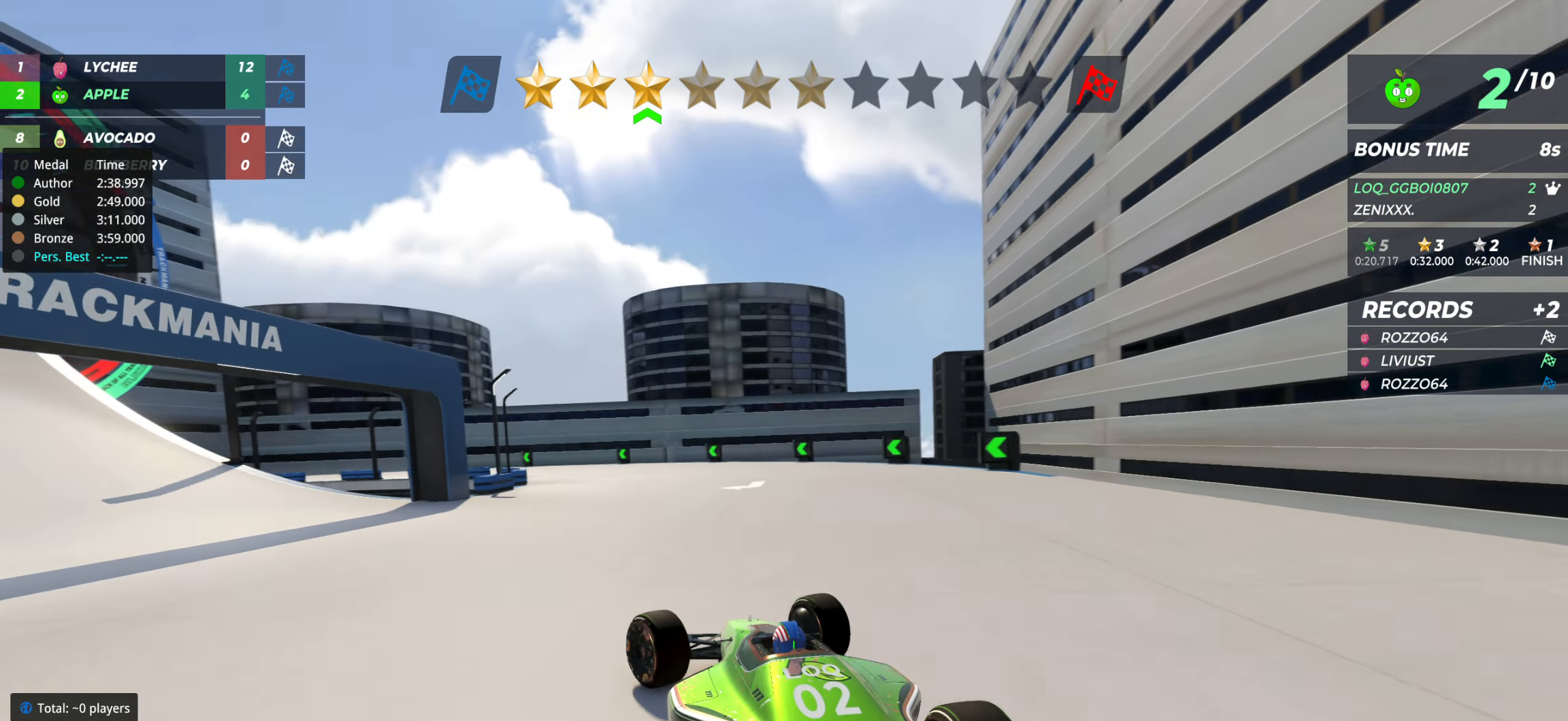
{"keys": ["left", "up"], "events": []}
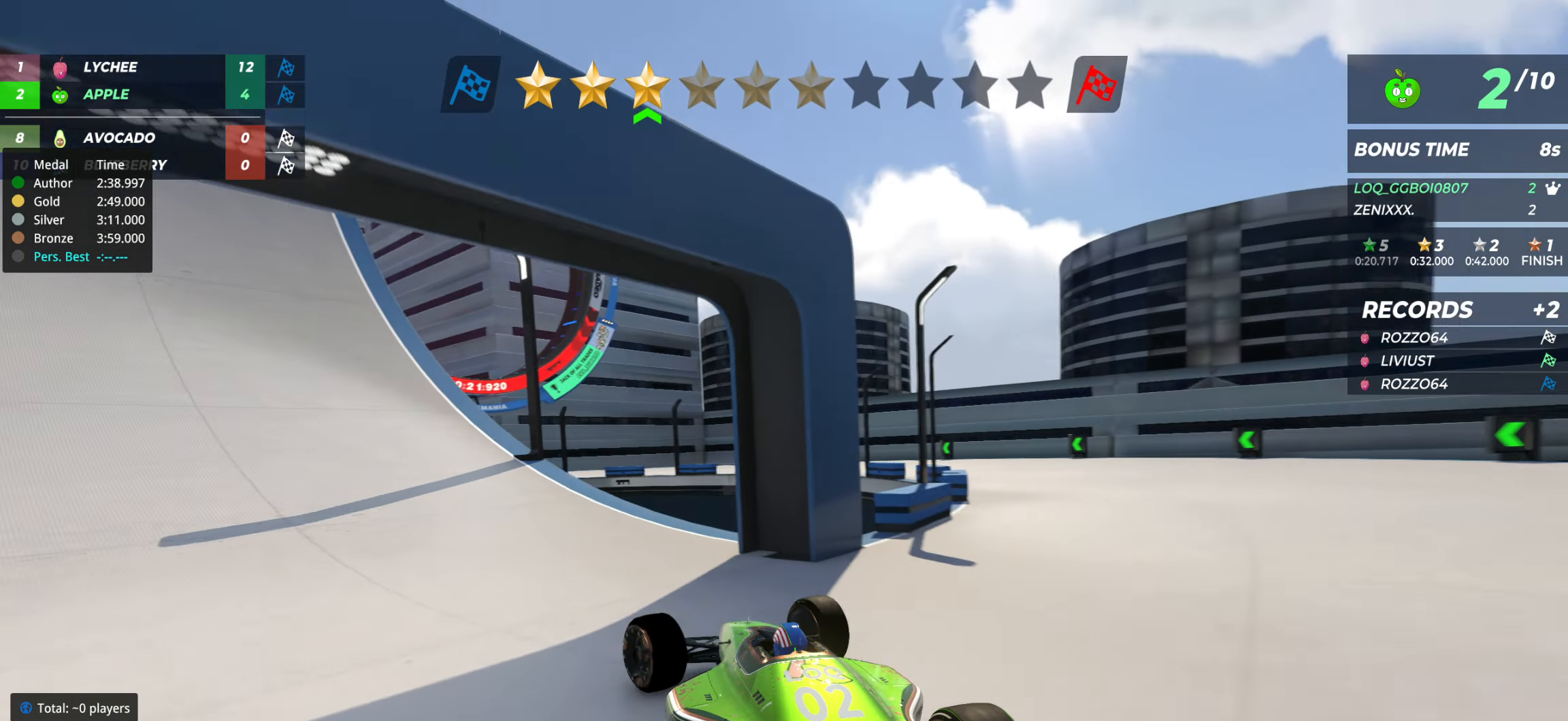
{"keys": ["up"], "events": [[408, "left", "up"]]}
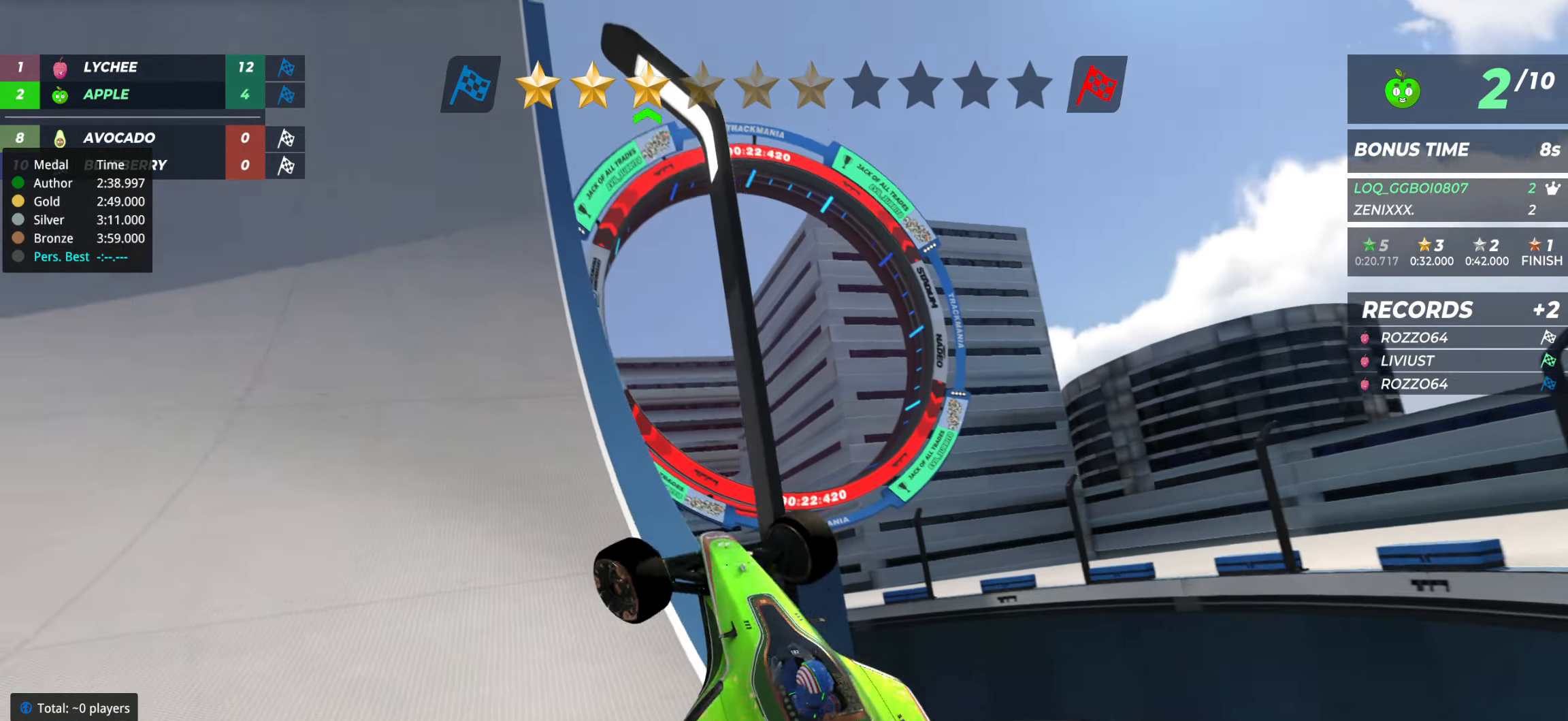
{"keys": ["up"], "events": [[311, "left", "down"], [447, "left", "up"]]}
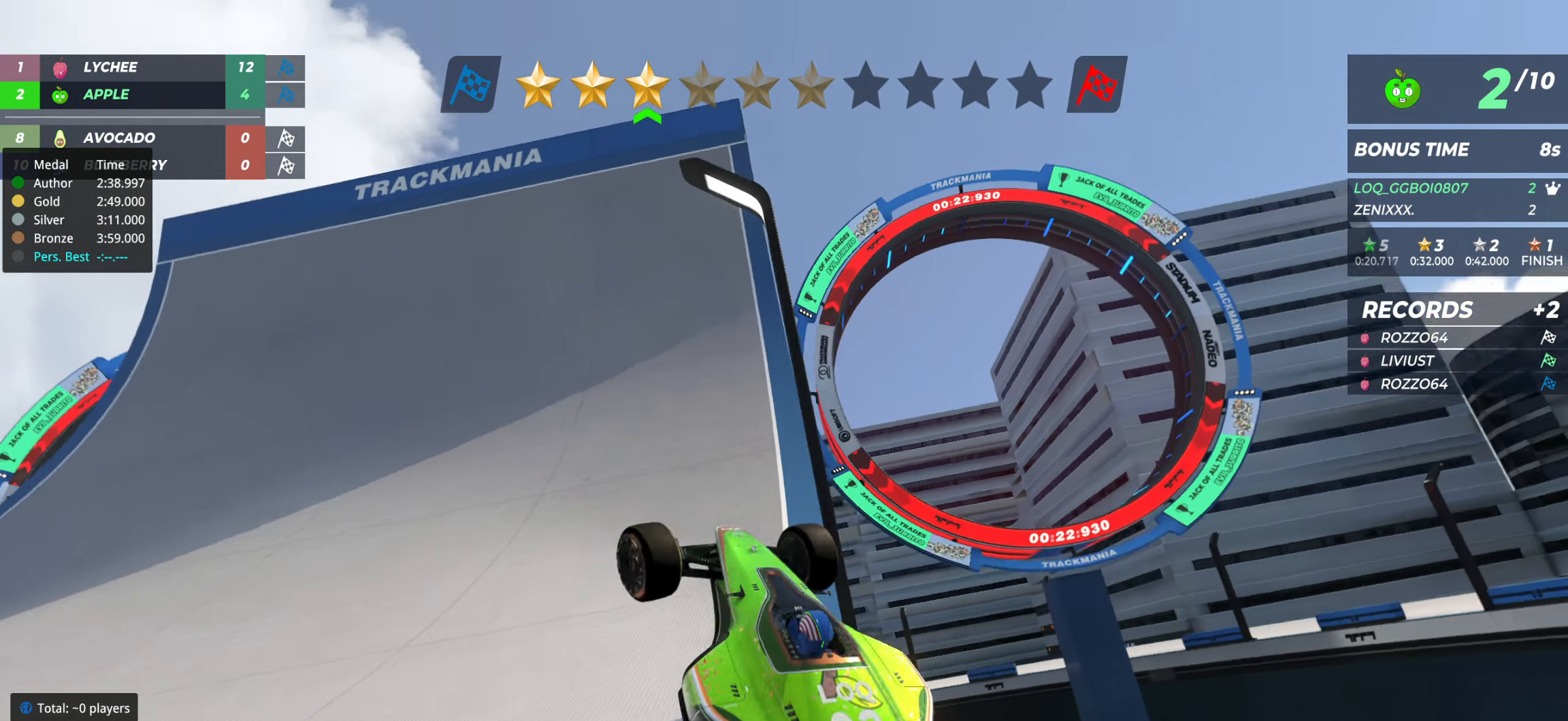
{"keys": ["left", "up"], "events": [[39, "left", "down"]]}
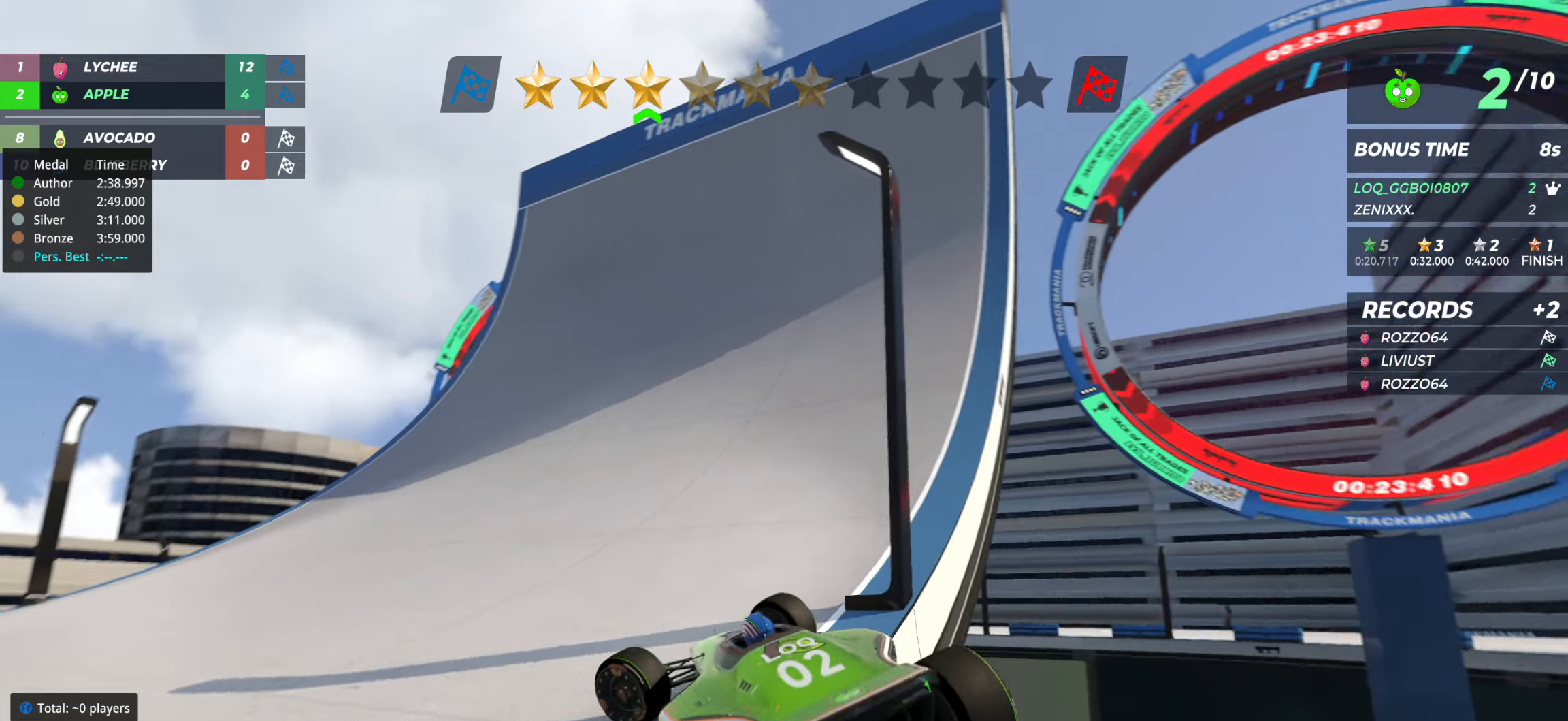
{"keys": ["left", "up"], "events": []}
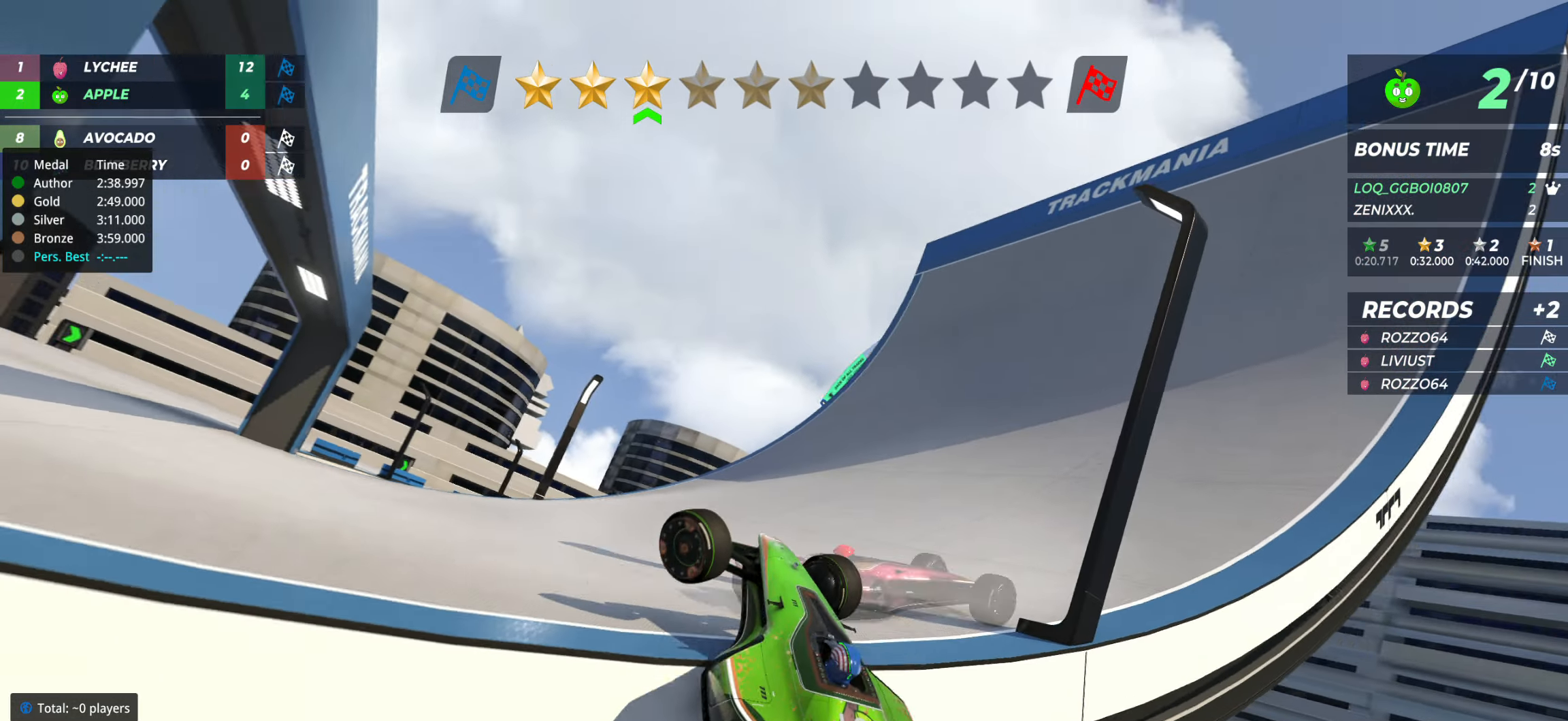
{"keys": [], "events": [[330, "left", "up"], [330, "up", "up"]]}
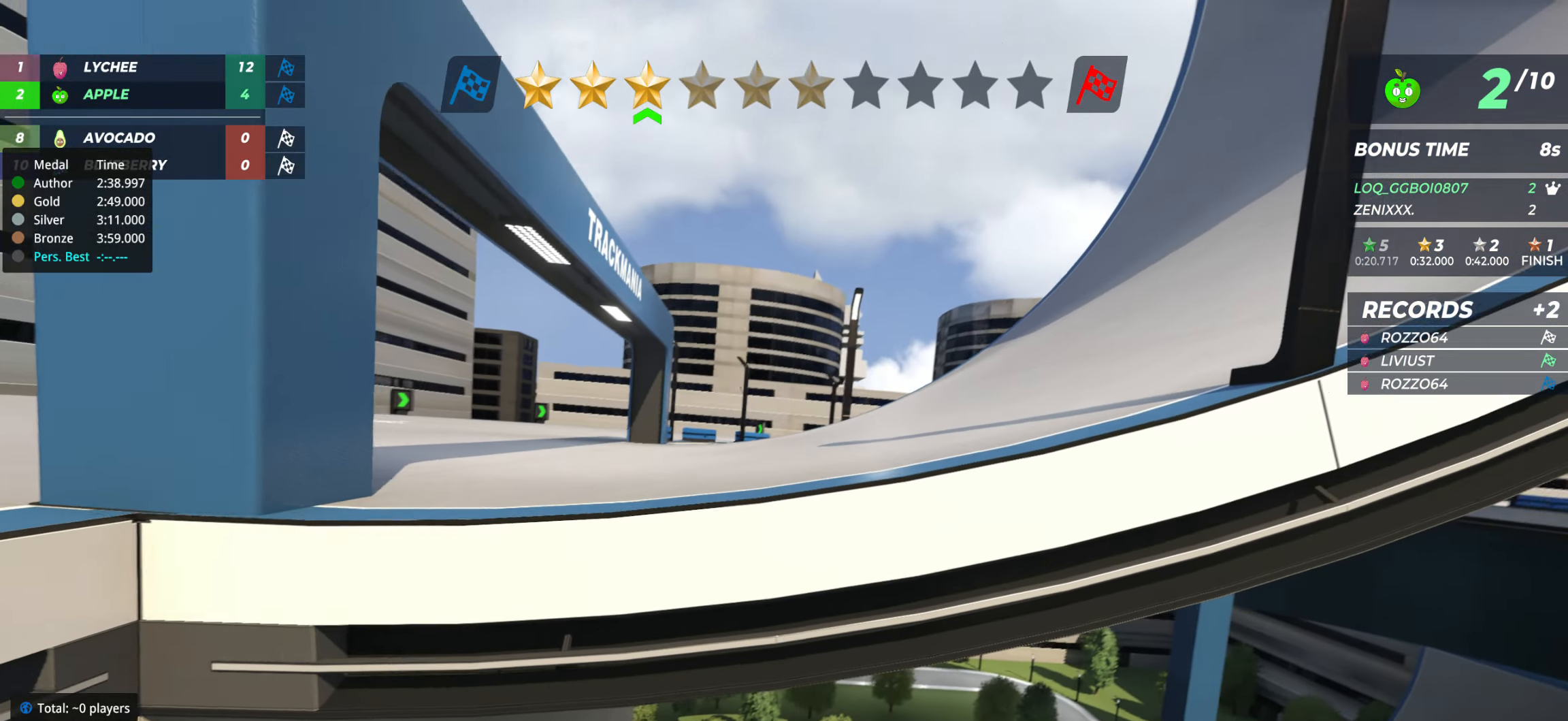
{"keys": [], "events": []}
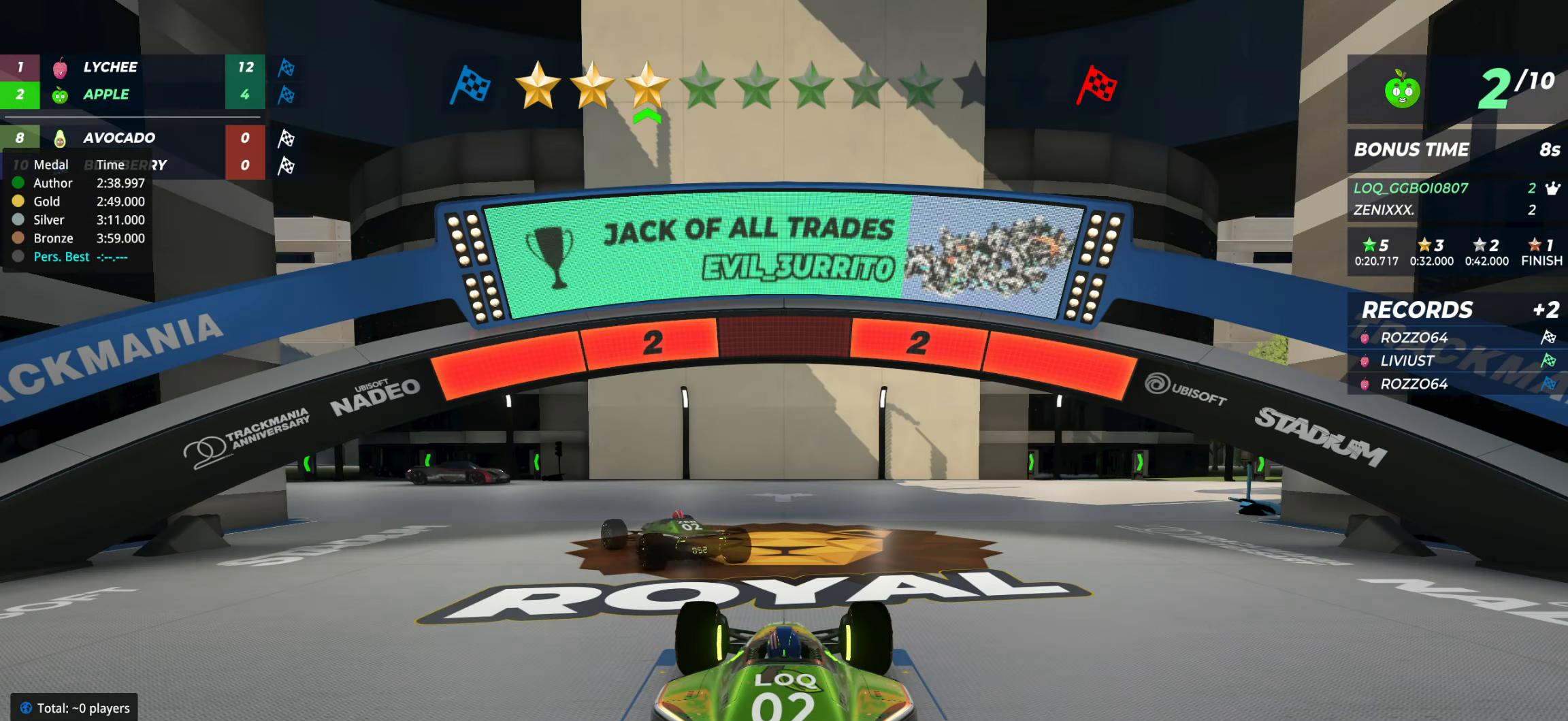
{"keys": [], "events": []}
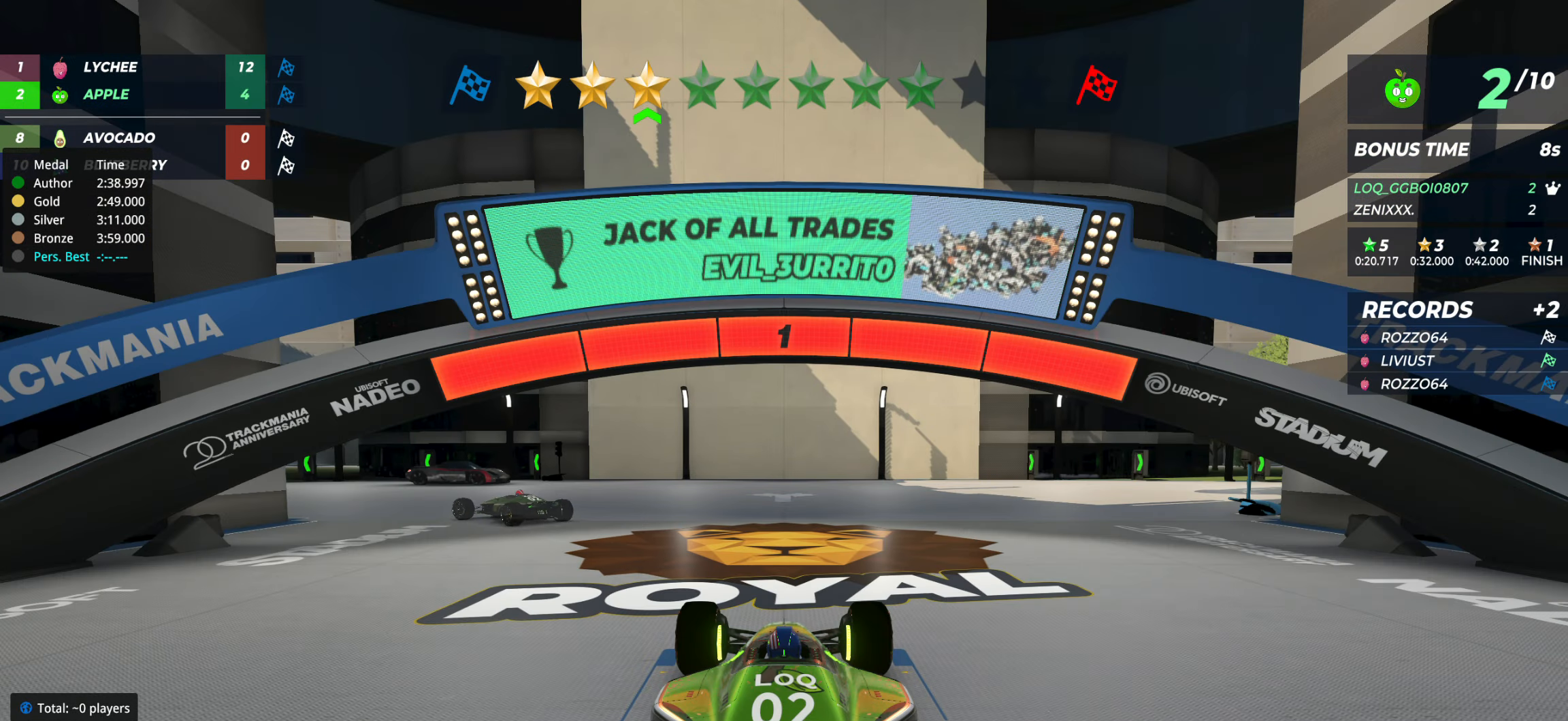
{"keys": ["up"], "events": [[389, "up", "down"]]}
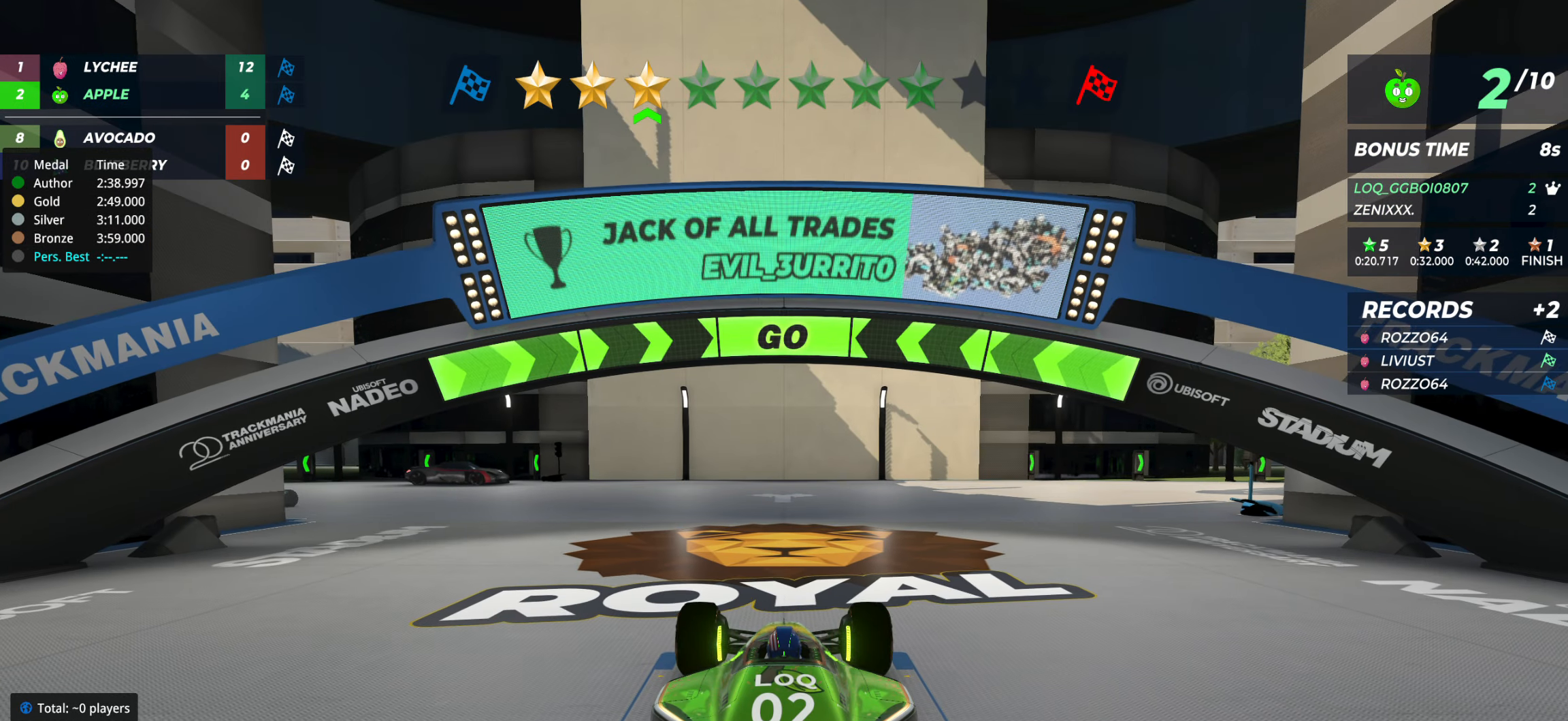
{"keys": ["up"], "events": [[97, "right", "down"], [136, "right", "up"], [252, "right", "down"], [311, "right", "up"], [447, "right", "down"], [486, "right", "up"]]}
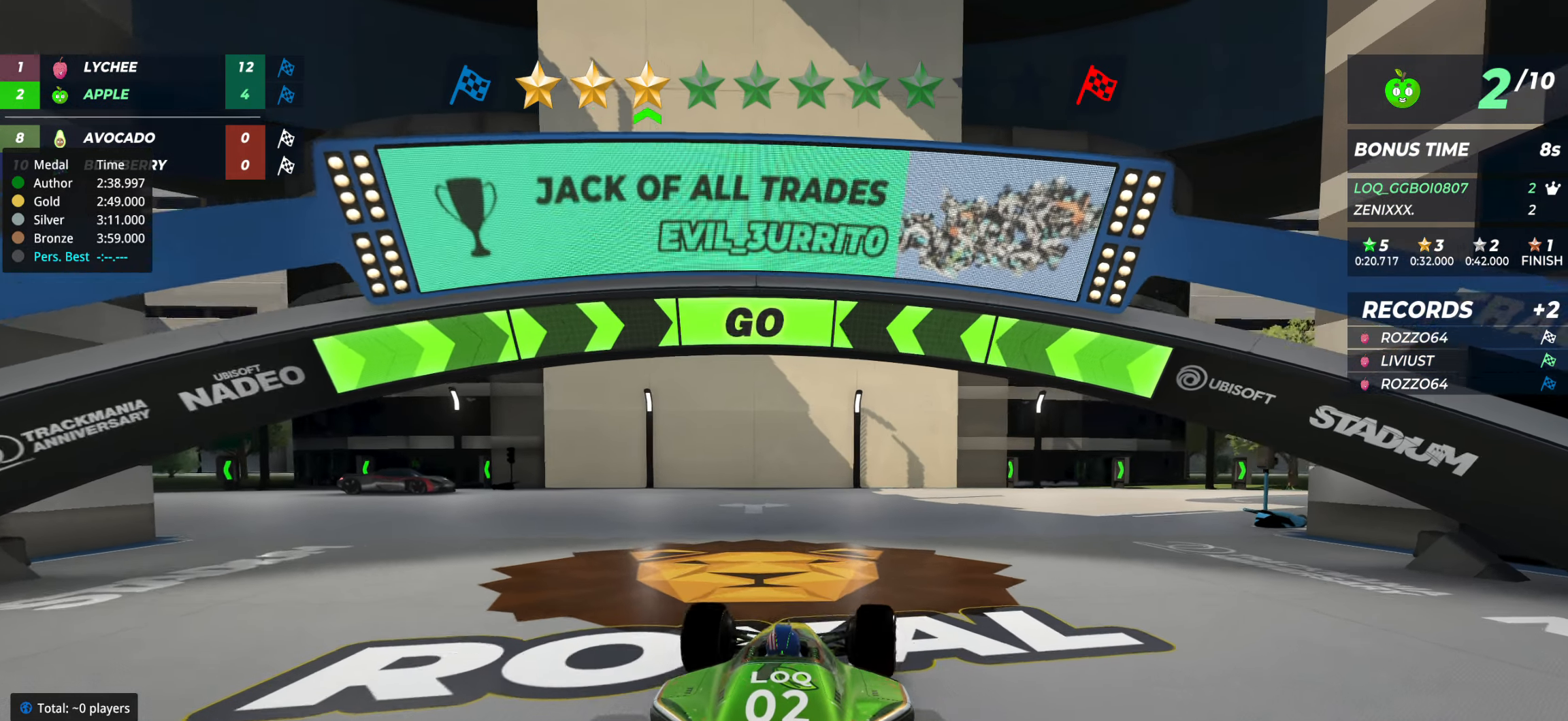
{"keys": ["right", "up"], "events": [[97, "right", "down"], [155, "right", "up"], [253, "right", "down"], [330, "right", "up"], [428, "right", "down"]]}